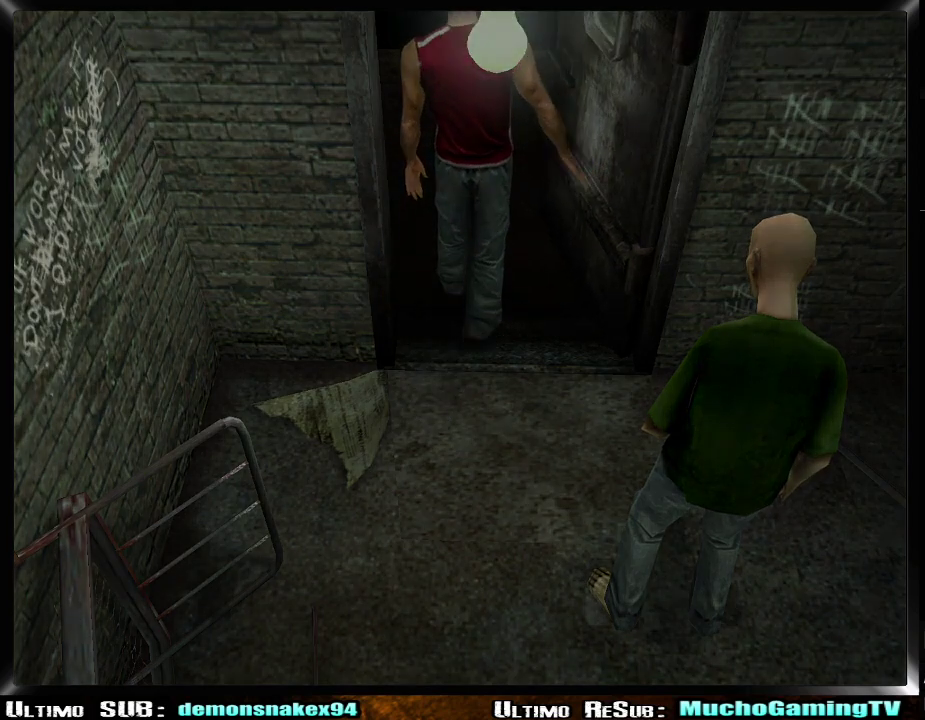
Gameplay with a controller (PlayStation layout); each line is a JSON object with the inputs held at the frame after it. "events" lists button and stick changes between this image and that frame as [ms after this image, input, new state], when the widget could be followed in between. Not read: L1.
{"buttons": [], "left_stick": "center", "right_stick": "center", "events": []}
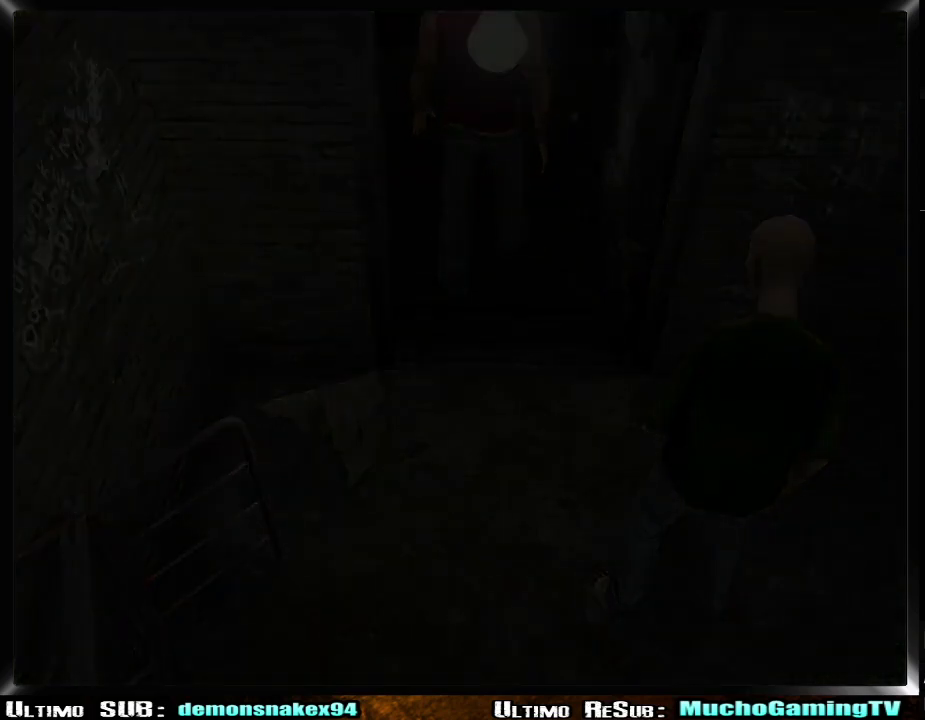
{"buttons": ["R2"], "left_stick": "left", "right_stick": "center"}
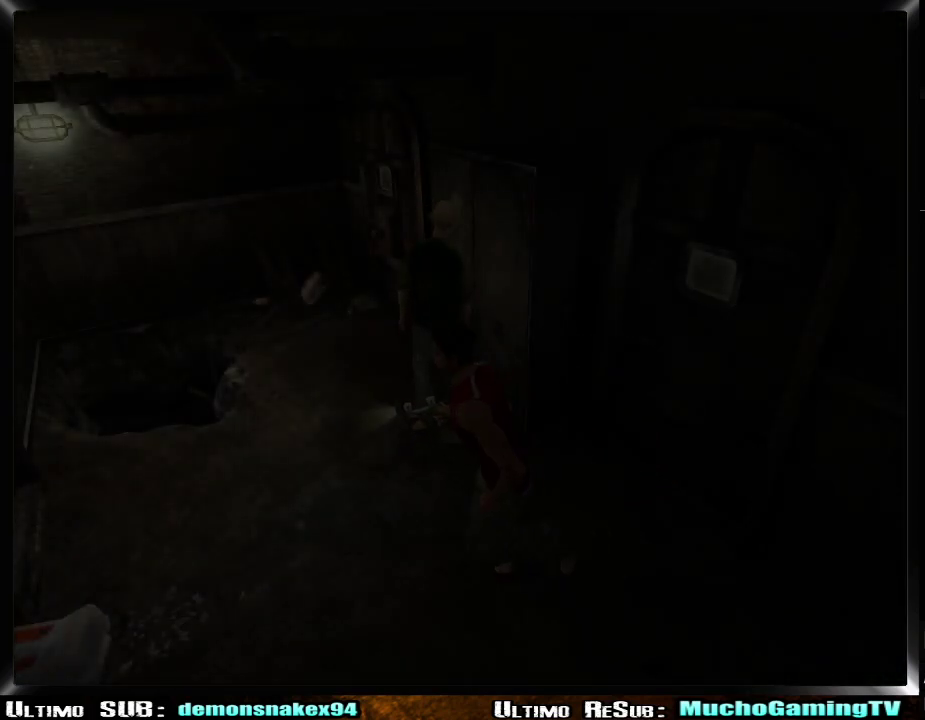
{"buttons": ["R2"], "left_stick": "left", "right_stick": "center", "events": [[34, "left_stick", "up-left"], [468, "left_stick", "left"]]}
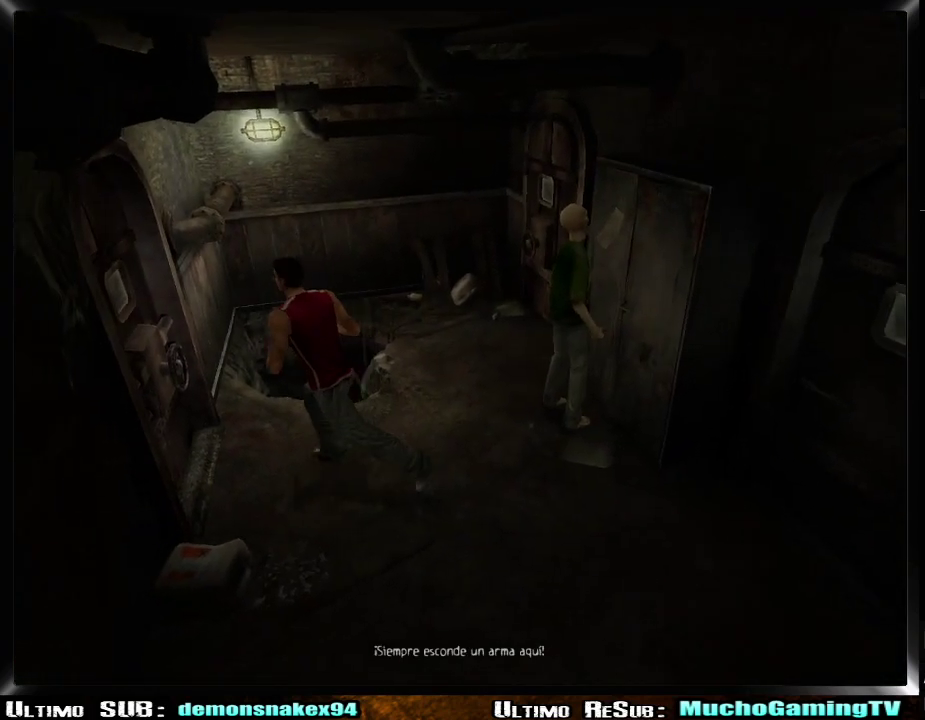
{"buttons": [], "left_stick": "left", "right_stick": "center", "events": [[100, "R2", "up"], [200, "CROSS", "down"], [300, "CROSS", "up"], [367, "CROSS", "down"], [467, "CROSS", "up"]]}
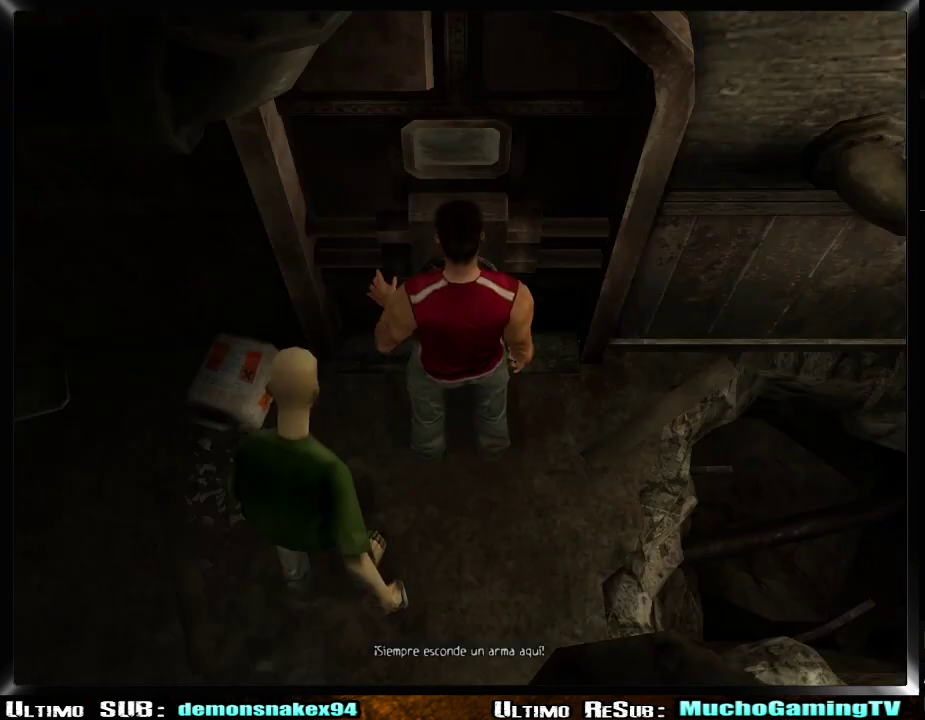
{"buttons": [], "left_stick": "center", "right_stick": "center", "events": [[34, "CROSS", "down"], [134, "CROSS", "up"], [201, "CROSS", "down"], [301, "left_stick", "center"], [351, "CROSS", "up"]]}
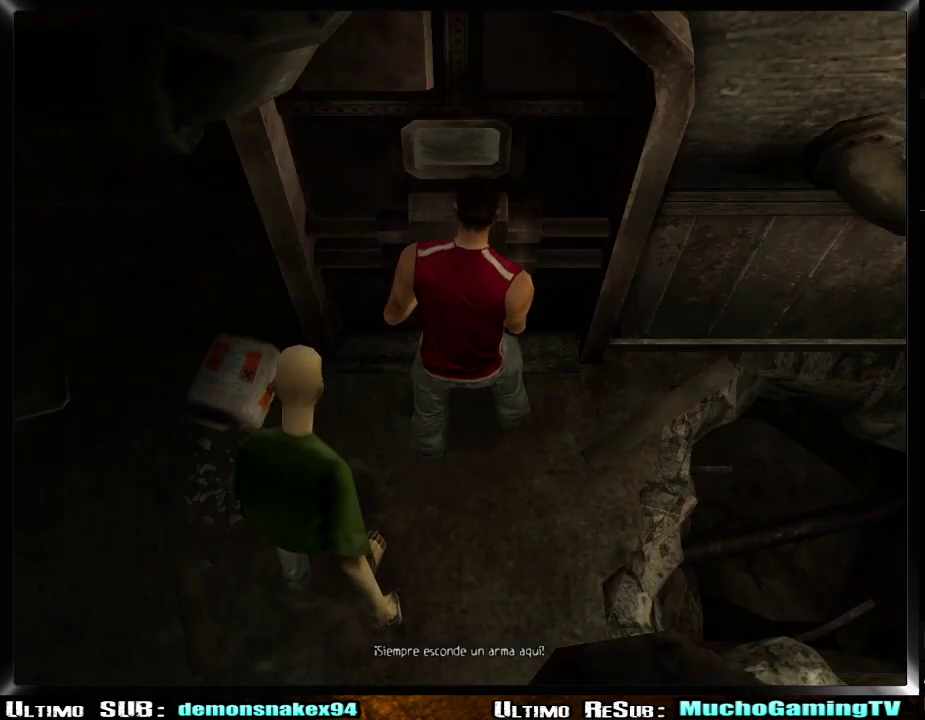
{"buttons": [], "left_stick": "center", "right_stick": "center", "events": []}
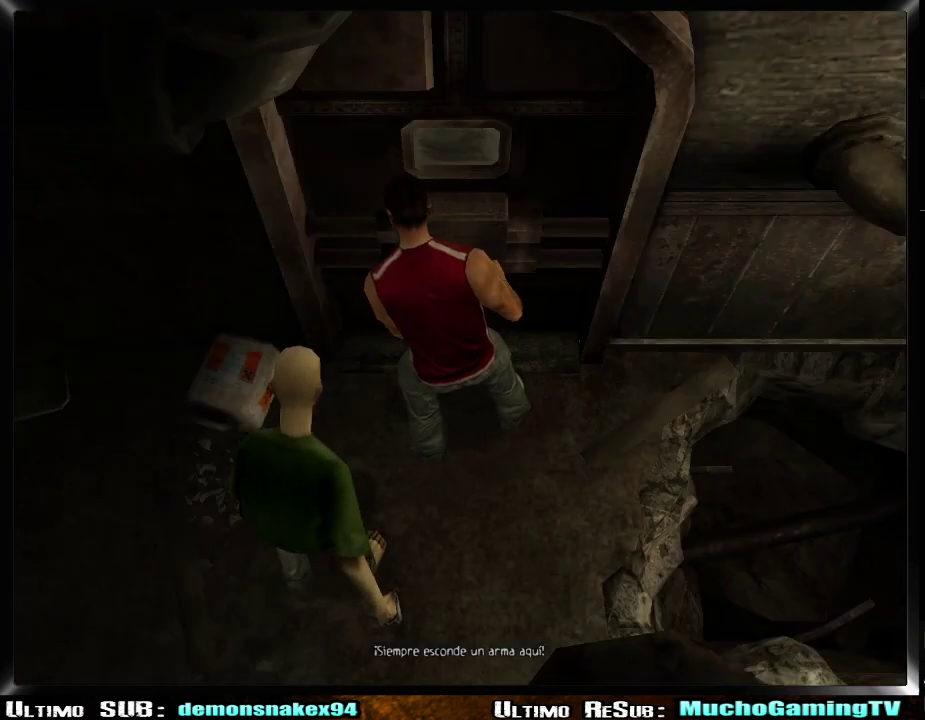
{"buttons": [], "left_stick": "center", "right_stick": "center", "events": []}
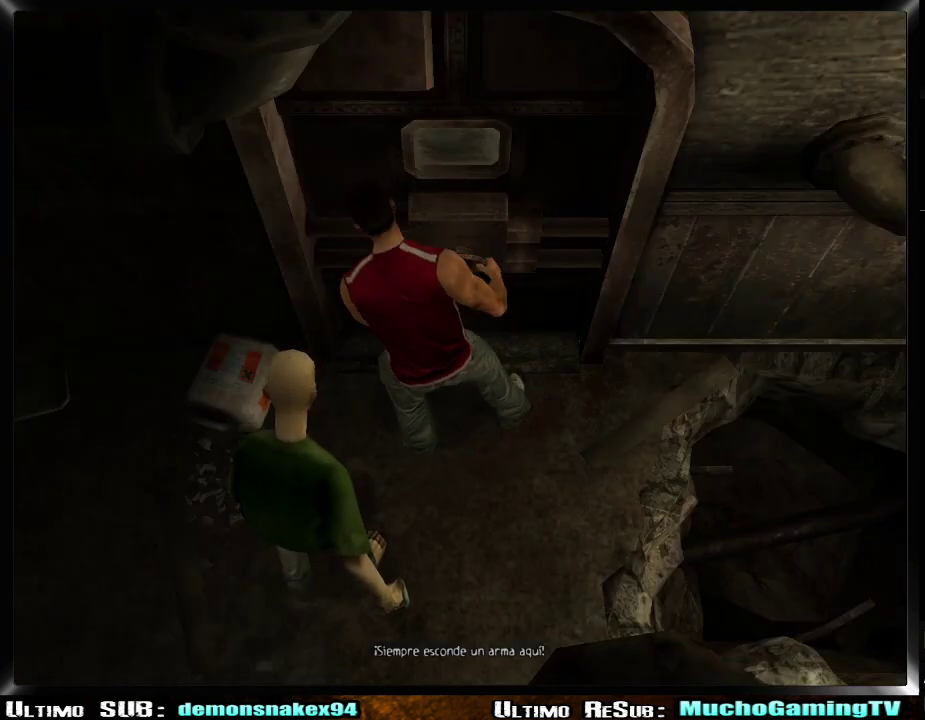
{"buttons": [], "left_stick": "center", "right_stick": "center", "events": []}
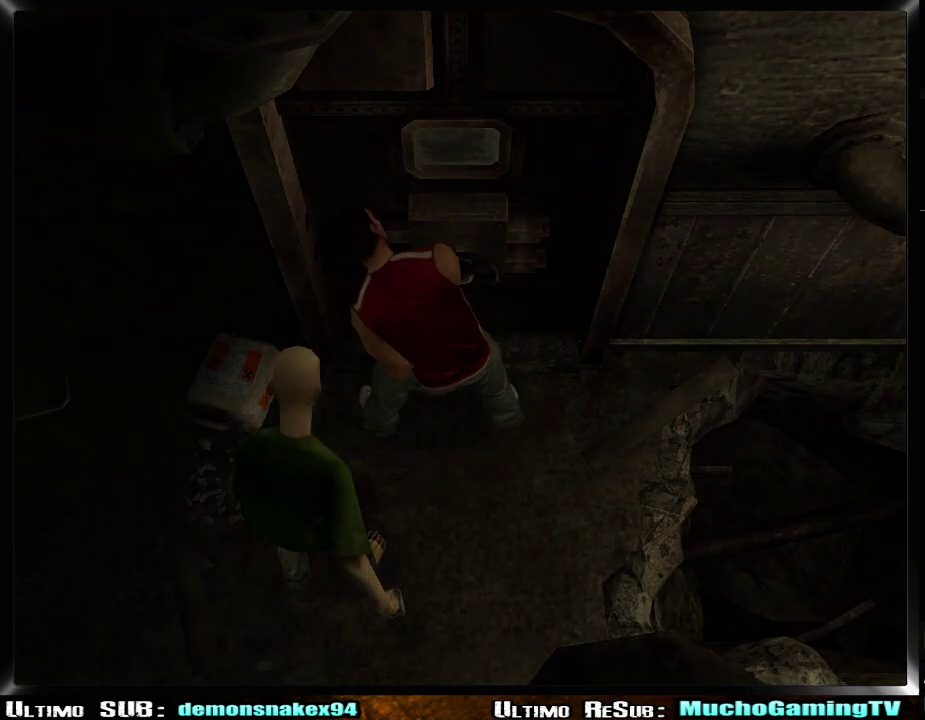
{"buttons": [], "left_stick": "center", "right_stick": "center", "events": []}
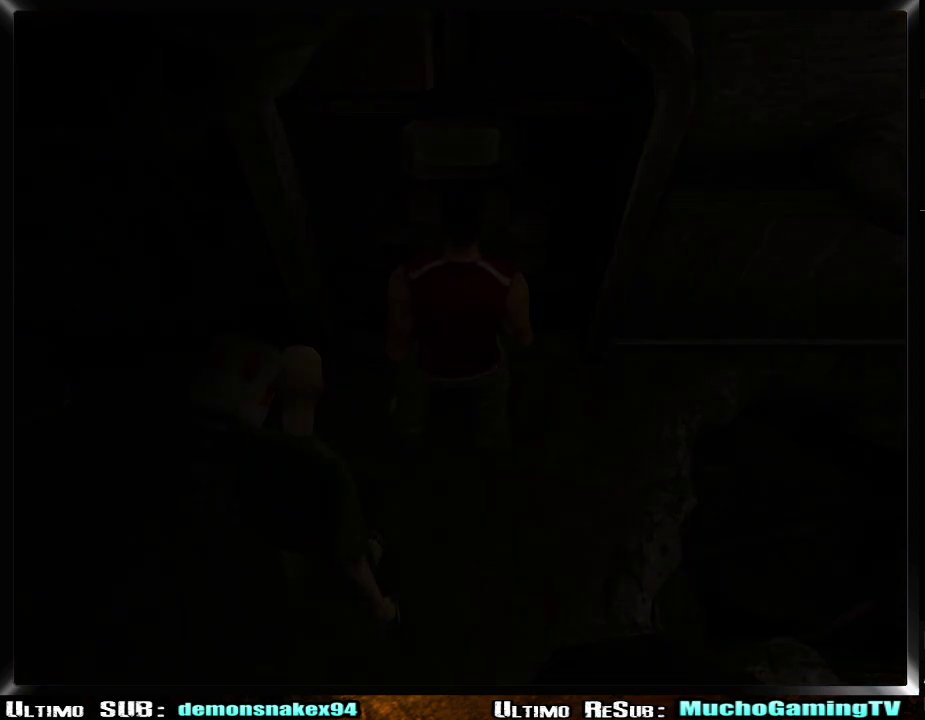
{"buttons": ["R2"], "left_stick": "up-right", "right_stick": "center", "events": [[267, "left_stick", "right"], [350, "left_stick", "left"], [400, "R2", "down"], [400, "left_stick", "up-right"]]}
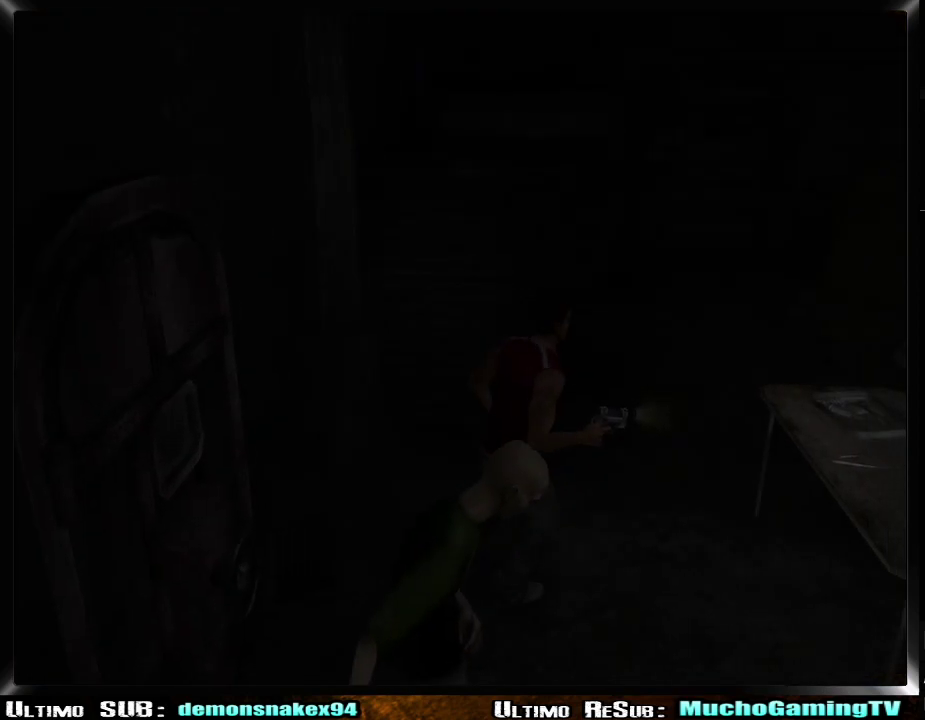
{"buttons": ["R2"], "left_stick": "up", "right_stick": "center", "events": [[334, "left_stick", "up"]]}
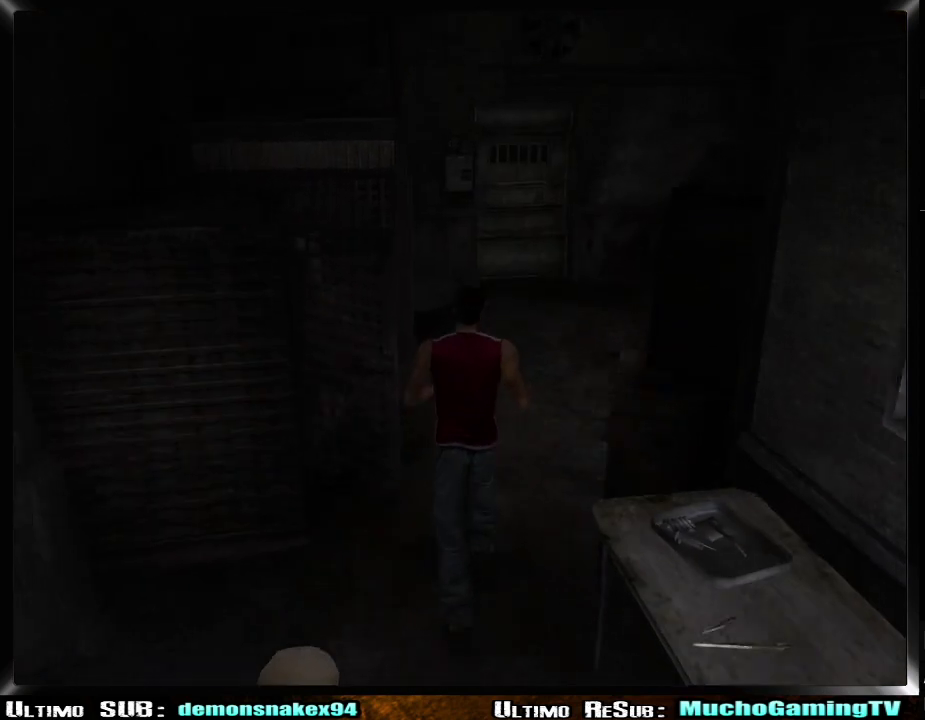
{"buttons": ["R2"], "left_stick": "up-right", "right_stick": "center", "events": [[33, "left_stick", "up-right"]]}
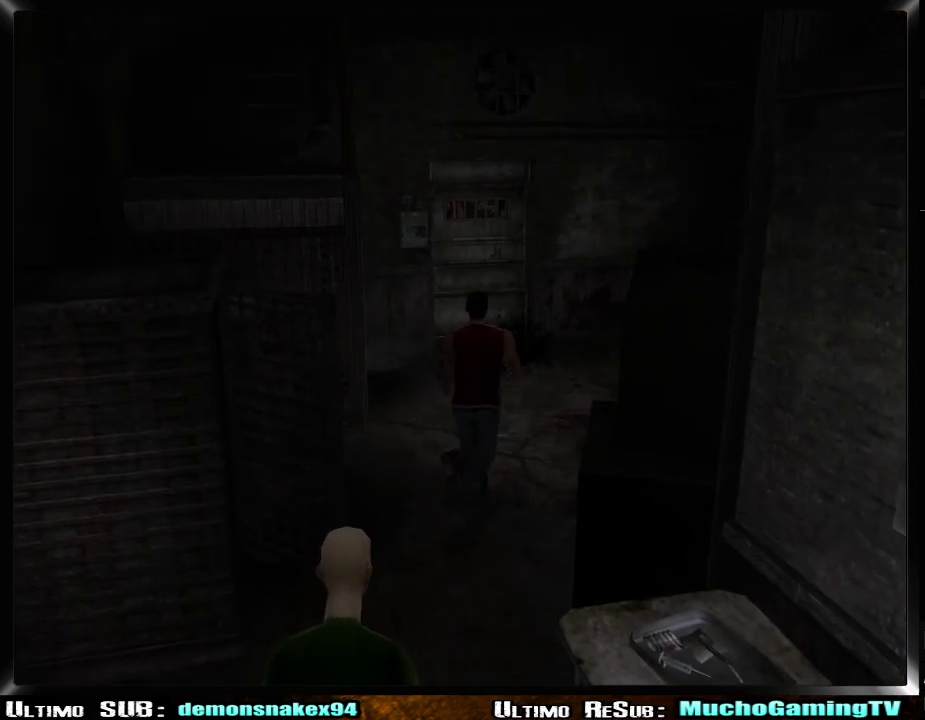
{"buttons": ["R2"], "left_stick": "up-right", "right_stick": "center", "events": []}
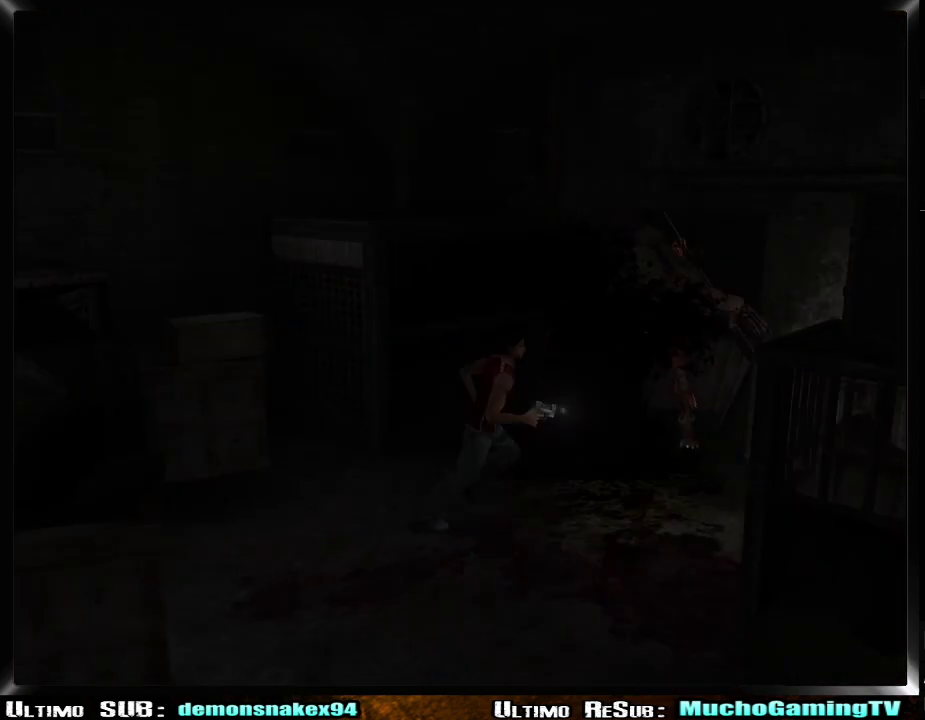
{"buttons": [], "left_stick": "up-right", "right_stick": "center", "events": [[133, "R2", "up"], [217, "TRIANGLE", "down"], [334, "TRIANGLE", "up"]]}
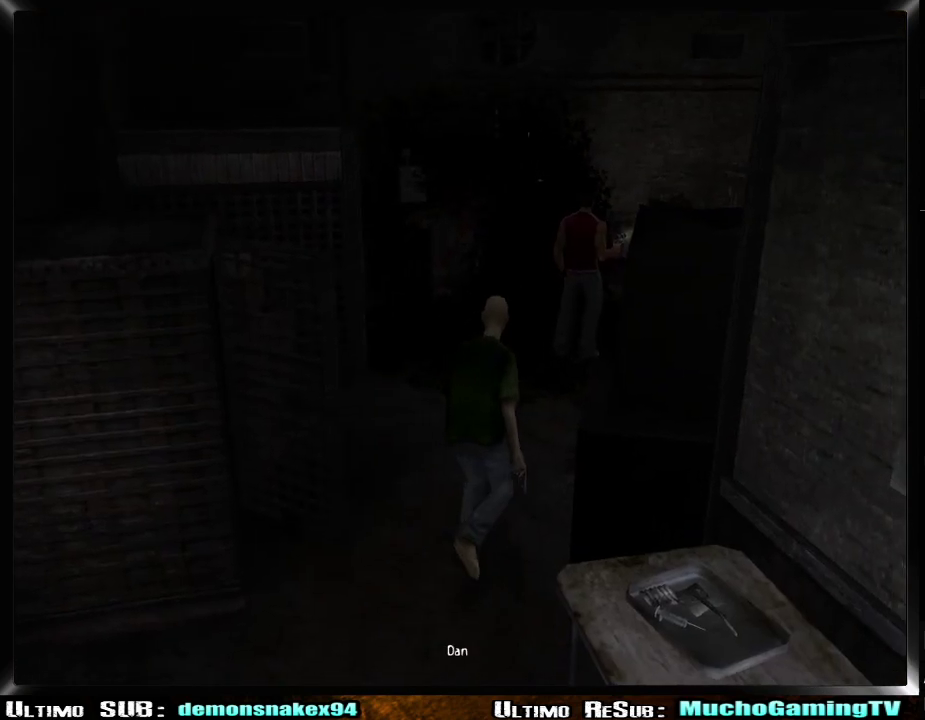
{"buttons": [], "left_stick": "up", "right_stick": "center", "events": [[217, "left_stick", "up"], [301, "TRIANGLE", "down"], [434, "TRIANGLE", "up"]]}
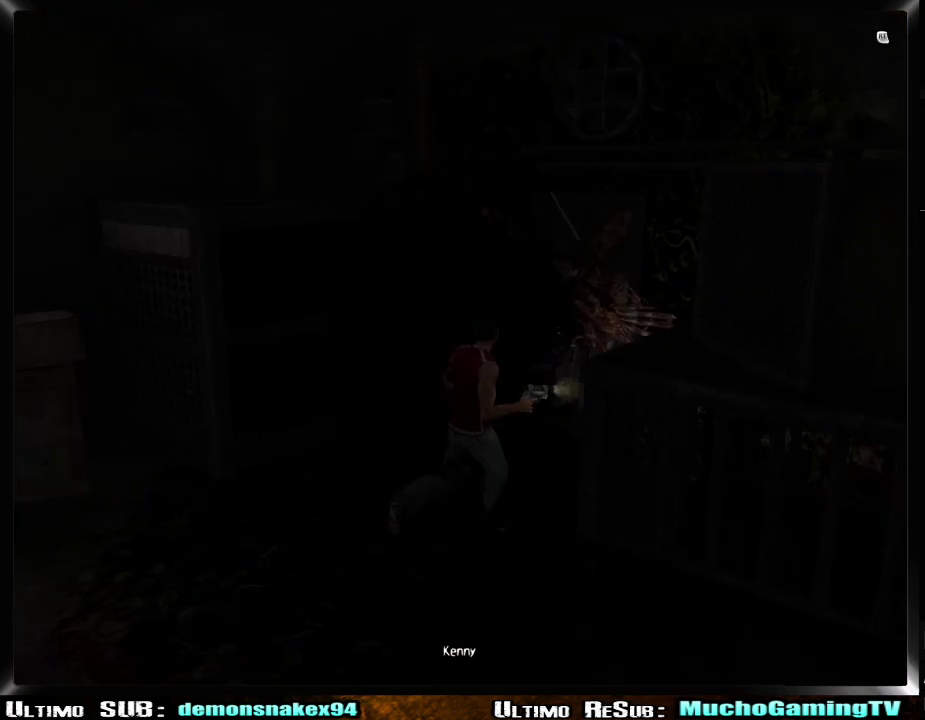
{"buttons": [], "left_stick": "up", "right_stick": "center", "events": [[217, "left_stick", "up-right"], [300, "TRIANGLE", "down"], [434, "TRIANGLE", "up"], [450, "left_stick", "up"]]}
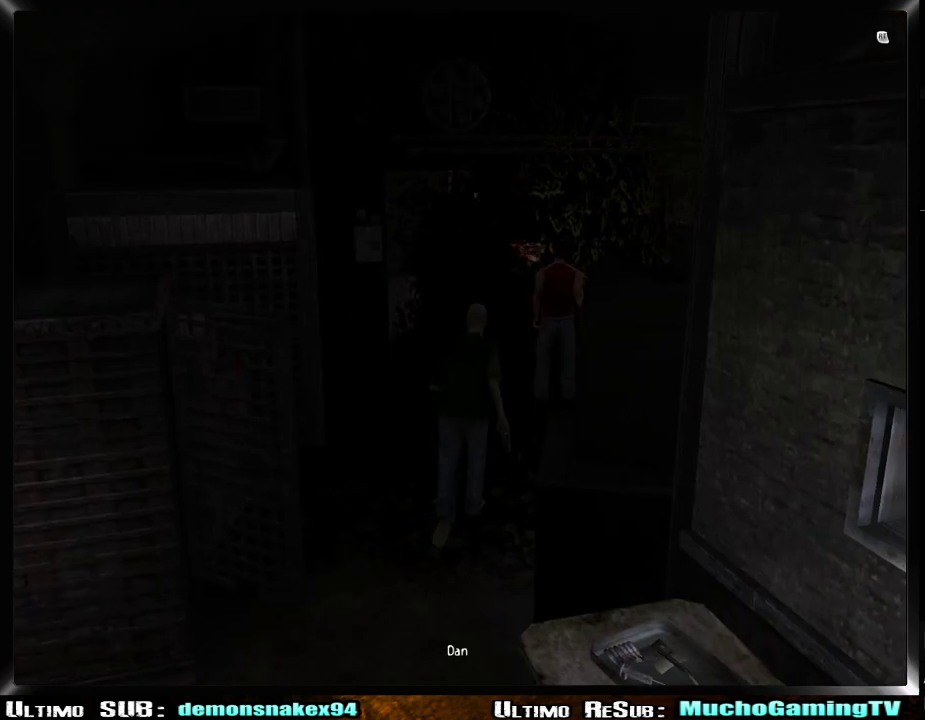
{"buttons": [], "left_stick": "up", "right_stick": "center", "events": []}
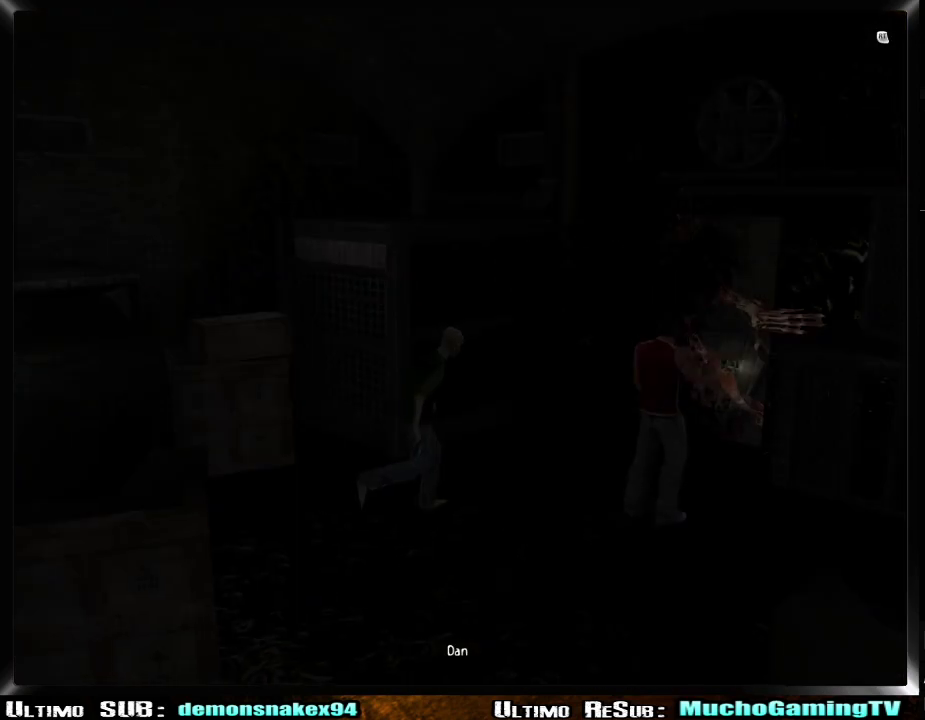
{"buttons": [], "left_stick": "up-right", "right_stick": "center", "events": [[183, "TRIANGLE", "down"], [334, "TRIANGLE", "up"], [384, "left_stick", "up-right"]]}
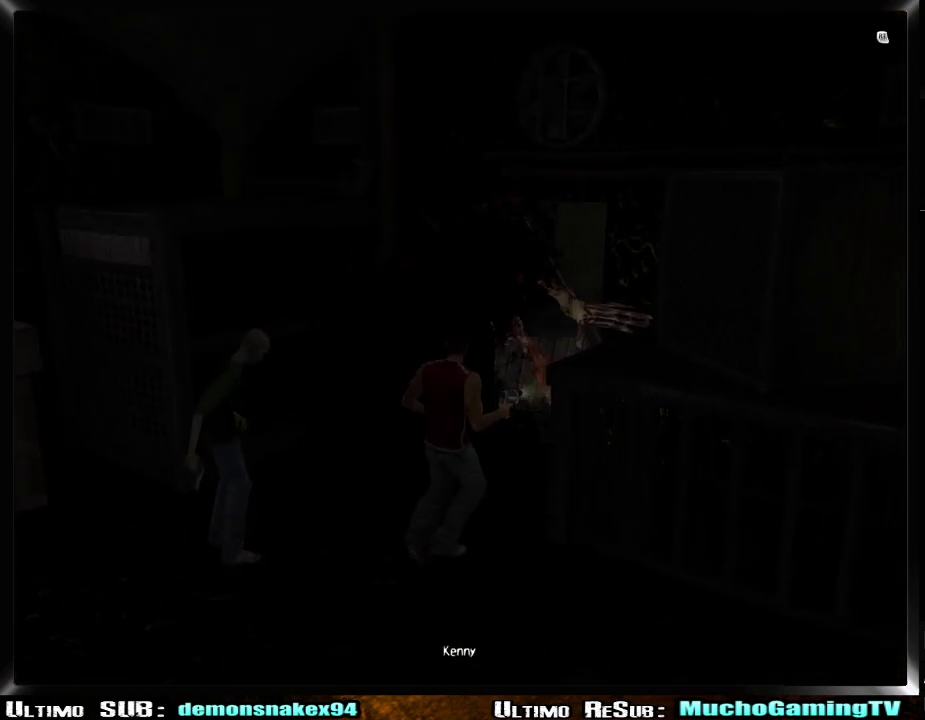
{"buttons": ["TRIANGLE"], "left_stick": "up-right", "right_stick": "center"}
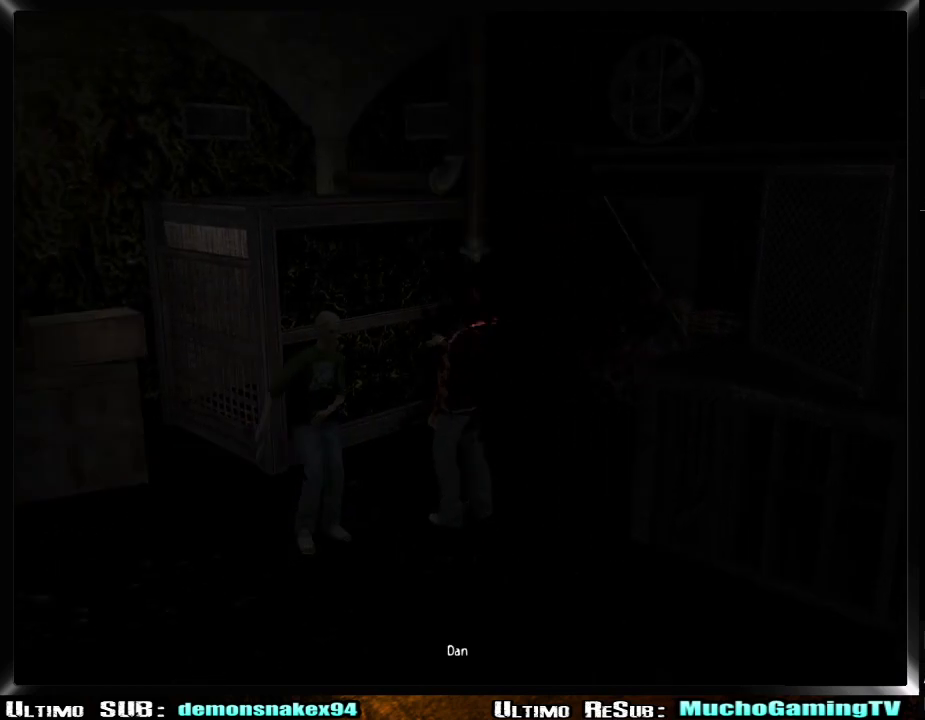
{"buttons": [], "left_stick": "up-right", "right_stick": "center", "events": [[133, "TRIANGLE", "up"]]}
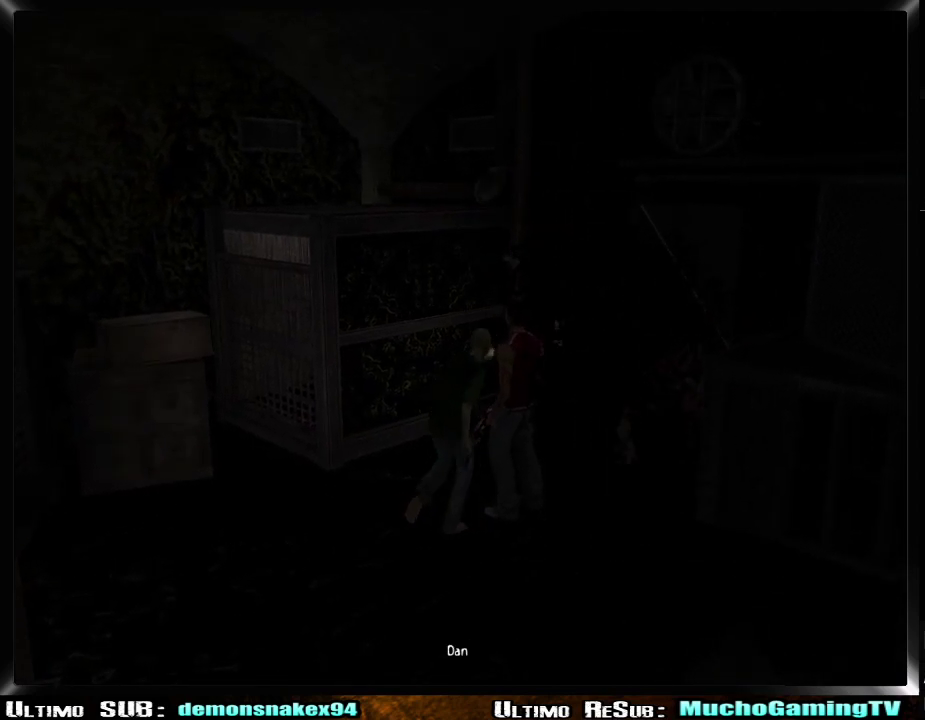
{"buttons": [], "left_stick": "up", "right_stick": "center", "events": [[17, "TRIANGLE", "down"], [117, "left_stick", "center"], [151, "TRIANGLE", "up"], [384, "left_stick", "up"]]}
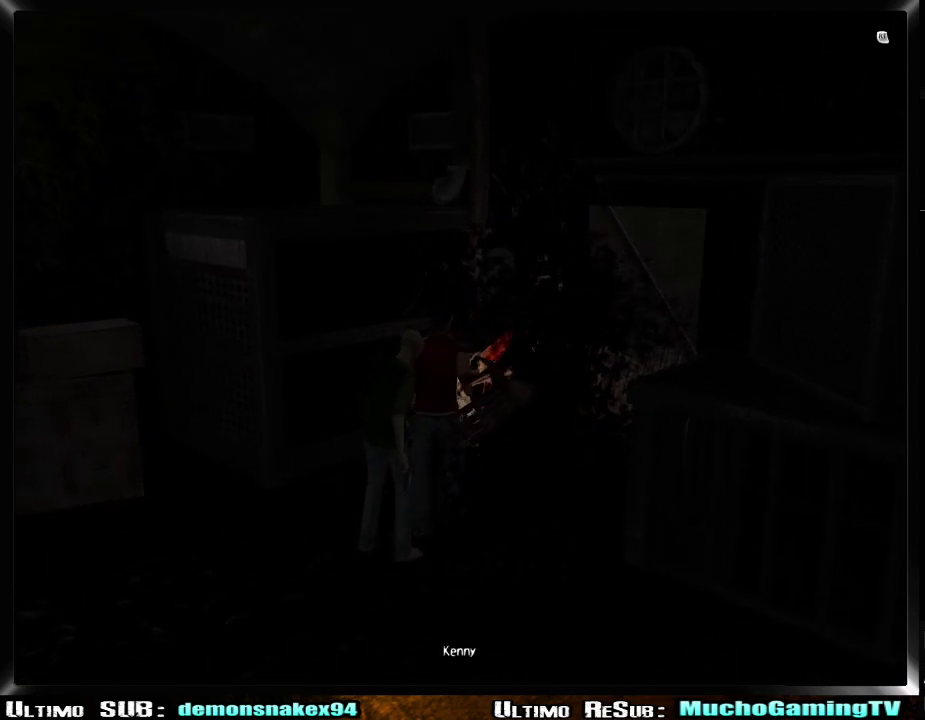
{"buttons": ["TRIANGLE"], "left_stick": "center", "right_stick": "center", "events": [[83, "left_stick", "up-right"], [200, "TRIANGLE", "down"], [217, "left_stick", "right"], [300, "TRIANGLE", "up"], [317, "left_stick", "center"], [417, "TRIANGLE", "down"]]}
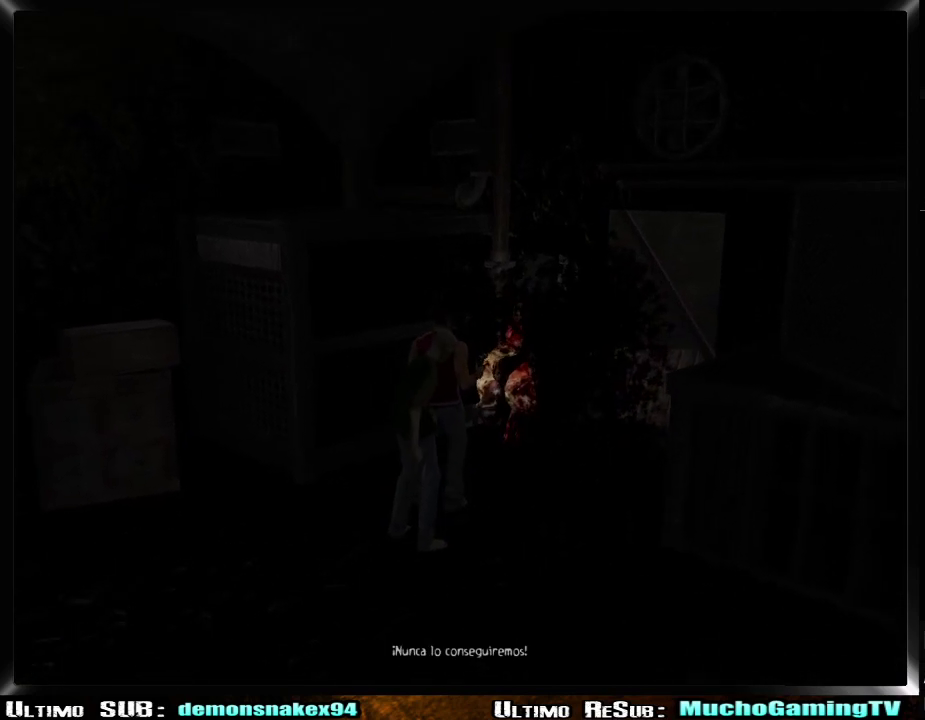
{"buttons": [], "left_stick": "right", "right_stick": "center"}
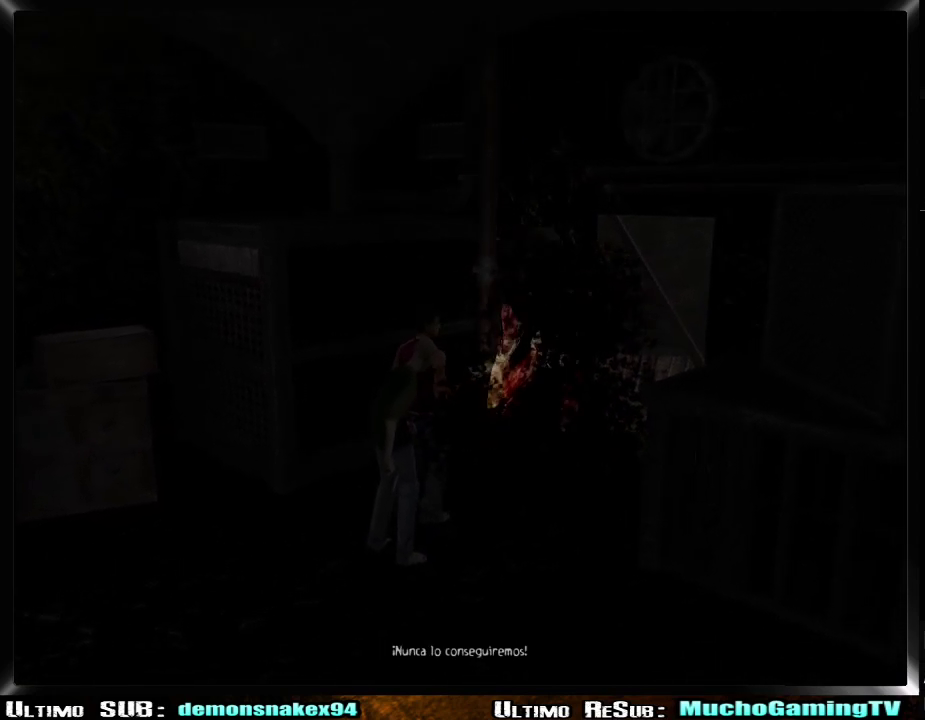
{"buttons": ["TRIANGLE"], "left_stick": "center", "right_stick": "center"}
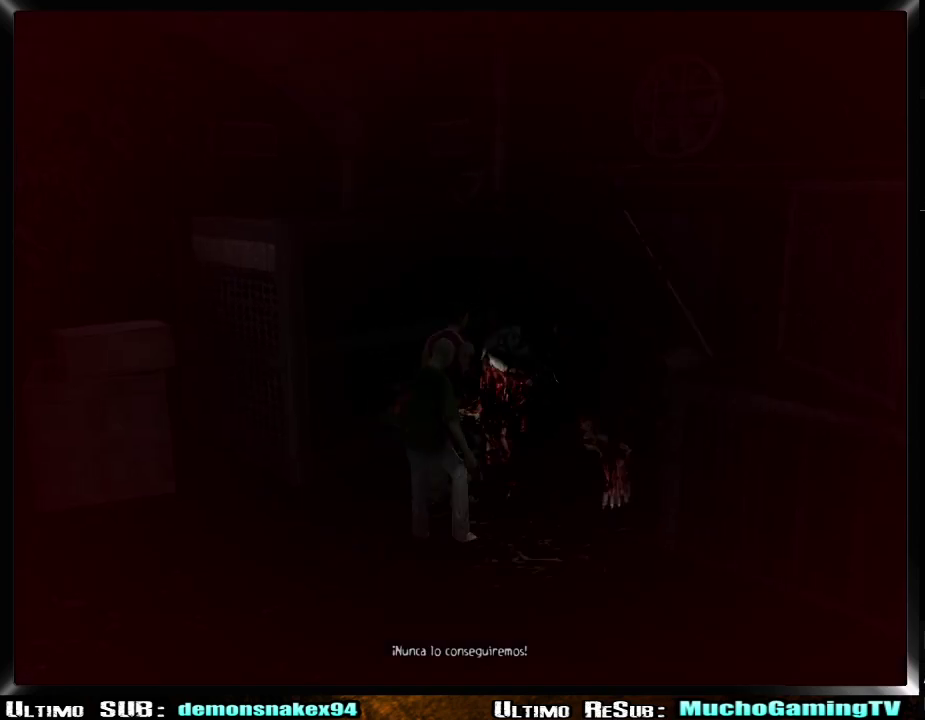
{"buttons": [], "left_stick": "center", "right_stick": "center", "events": [[34, "TRIANGLE", "up"], [84, "TRIANGLE", "down"], [184, "TRIANGLE", "up"], [234, "TRIANGLE", "down"], [334, "TRIANGLE", "up"], [384, "TRIANGLE", "down"], [468, "TRIANGLE", "up"]]}
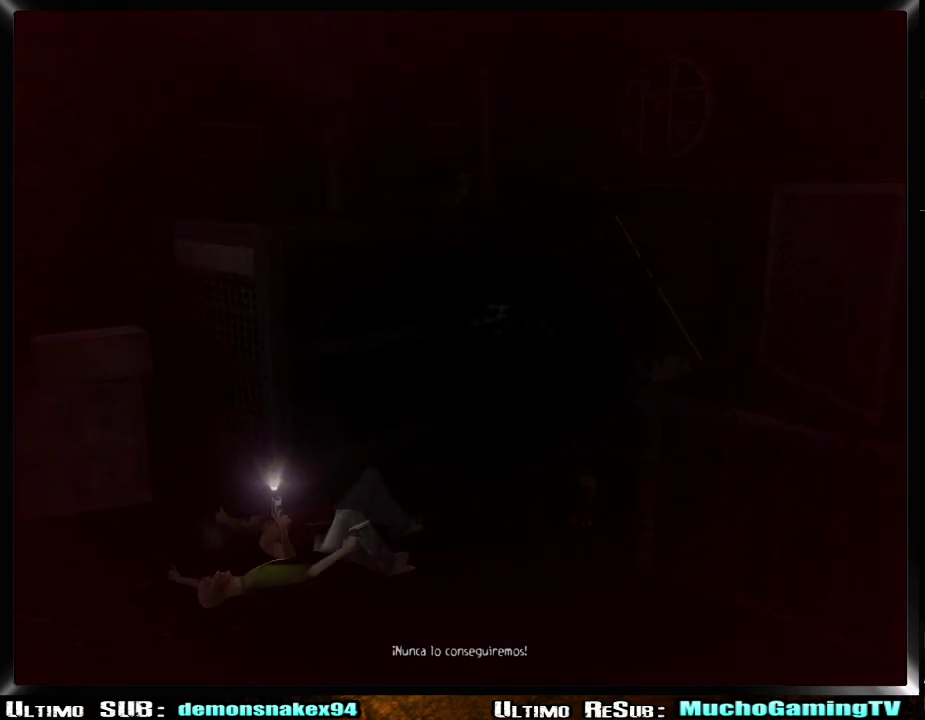
{"buttons": ["TRIANGLE"], "left_stick": "center", "right_stick": "center", "events": [[33, "TRIANGLE", "down"], [100, "TRIANGLE", "up"], [183, "TRIANGLE", "down"], [267, "TRIANGLE", "up"], [317, "TRIANGLE", "down"], [417, "TRIANGLE", "up"], [467, "TRIANGLE", "down"]]}
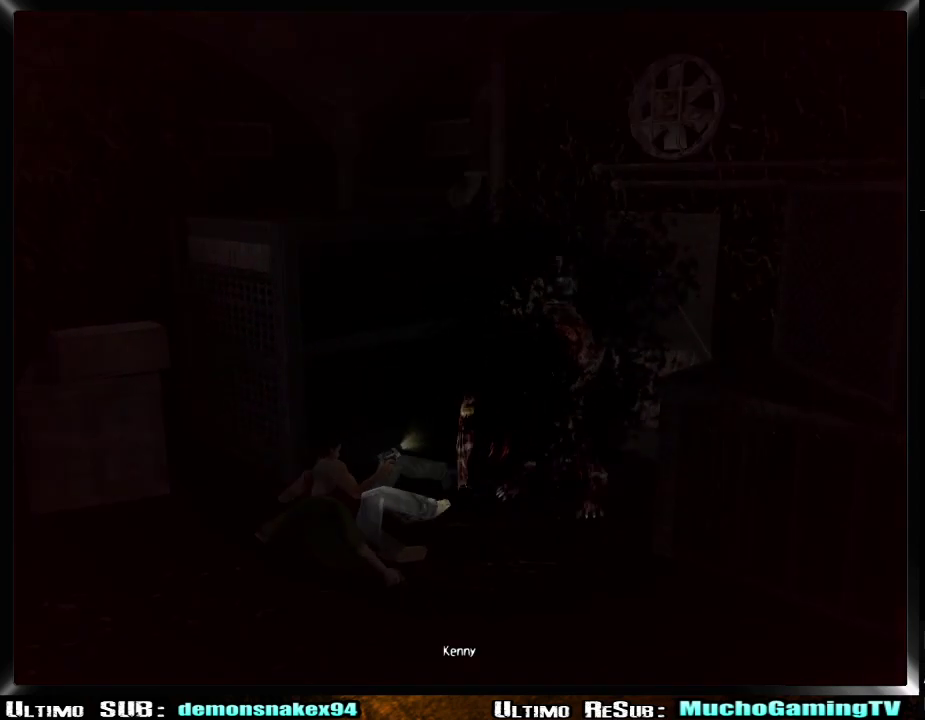
{"buttons": ["TRIANGLE"], "left_stick": "center", "right_stick": "center", "events": [[184, "TRIANGLE", "up"], [284, "left_stick", "up-right"], [451, "TRIANGLE", "down"], [484, "left_stick", "center"]]}
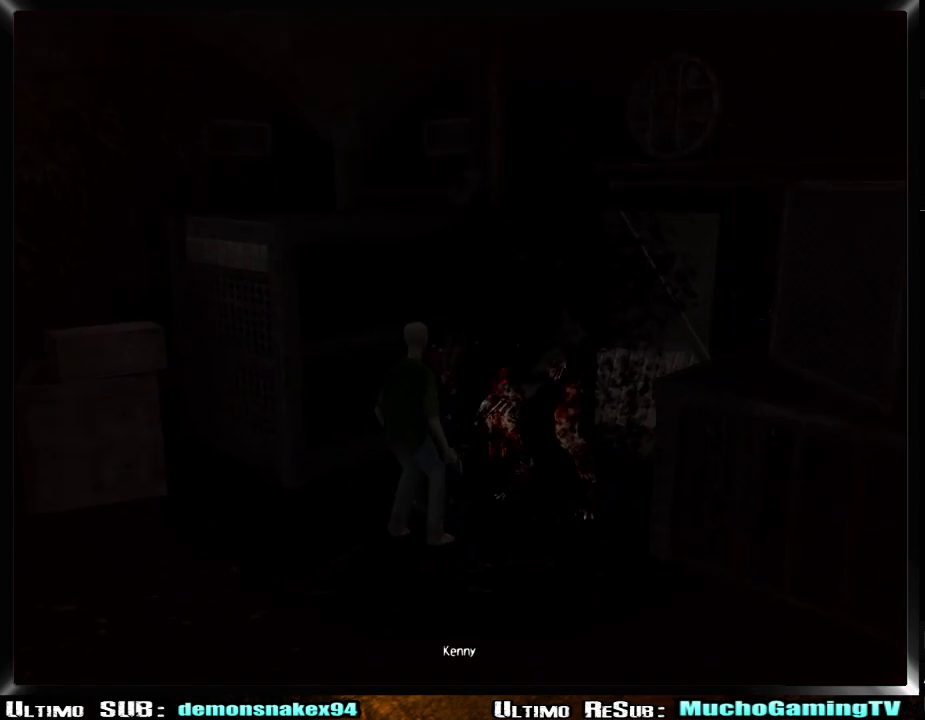
{"buttons": ["TRIANGLE"], "left_stick": "center", "right_stick": "center", "events": [[33, "TRIANGLE", "up"], [167, "TRIANGLE", "down"], [250, "TRIANGLE", "up"], [334, "TRIANGLE", "down"], [417, "TRIANGLE", "up"], [467, "TRIANGLE", "down"]]}